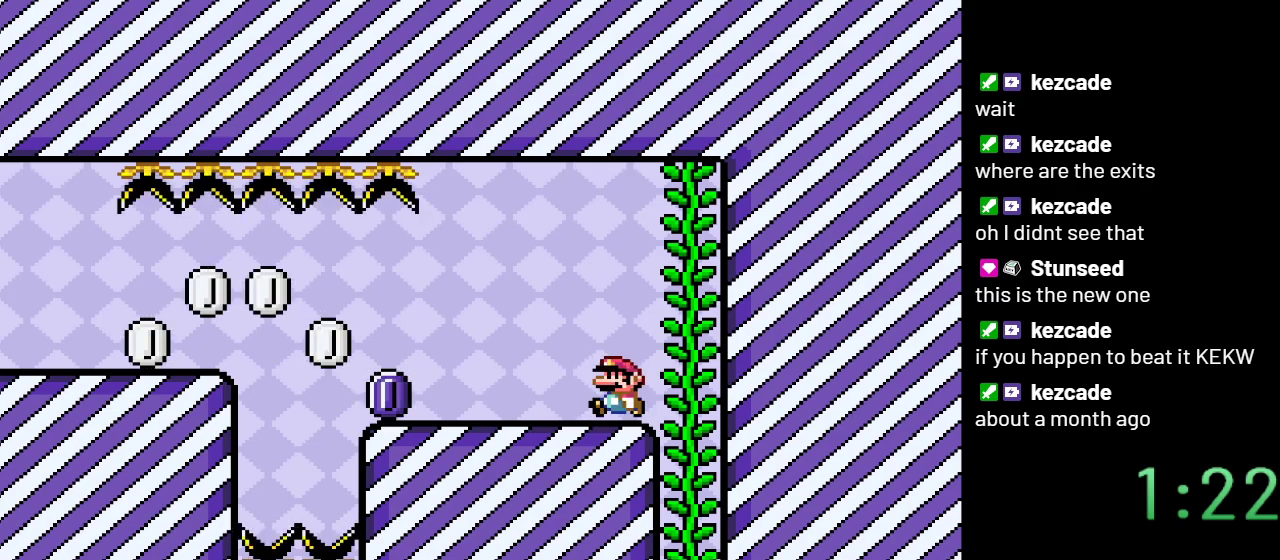
Gameplay with a controller (Nintendo layout); each line is a JSON object with the inputs held at the frame after it. "events" lists button and stick changes between this image and that frame as [ms after this image, input, new state], when the widget could be followed in between. Not read: L3 R3.
{"buttons": ["Y", "DPAD_LEFT"], "events": []}
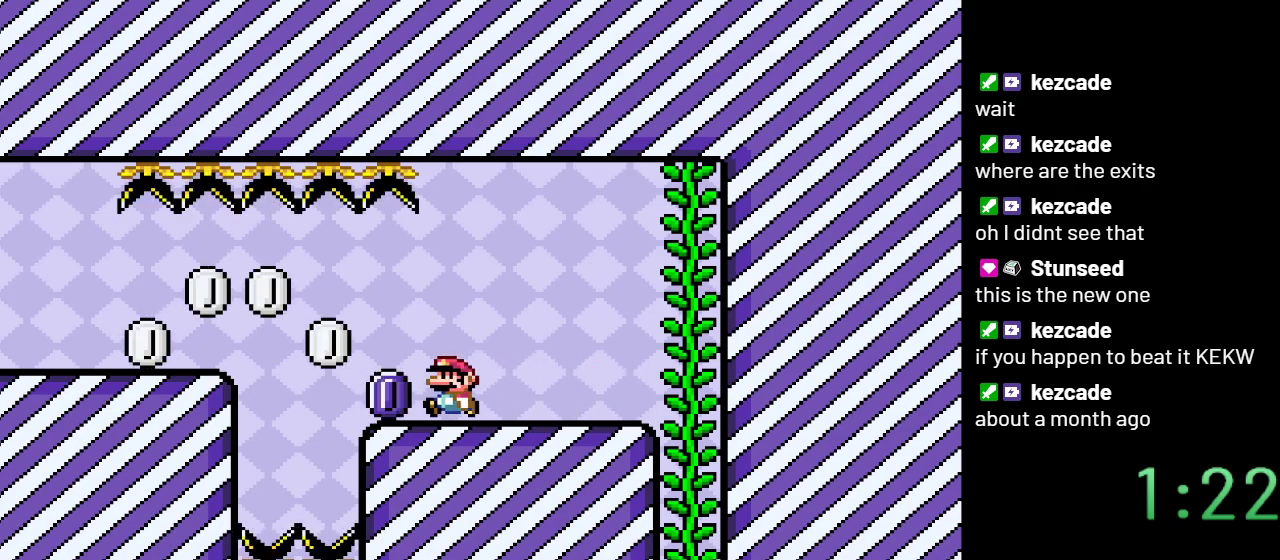
{"buttons": ["Y", "DPAD_LEFT"], "events": [[50, "B", "down"], [117, "B", "up"], [117, "DPAD_UP", "down"], [250, "DPAD_UP", "up"]]}
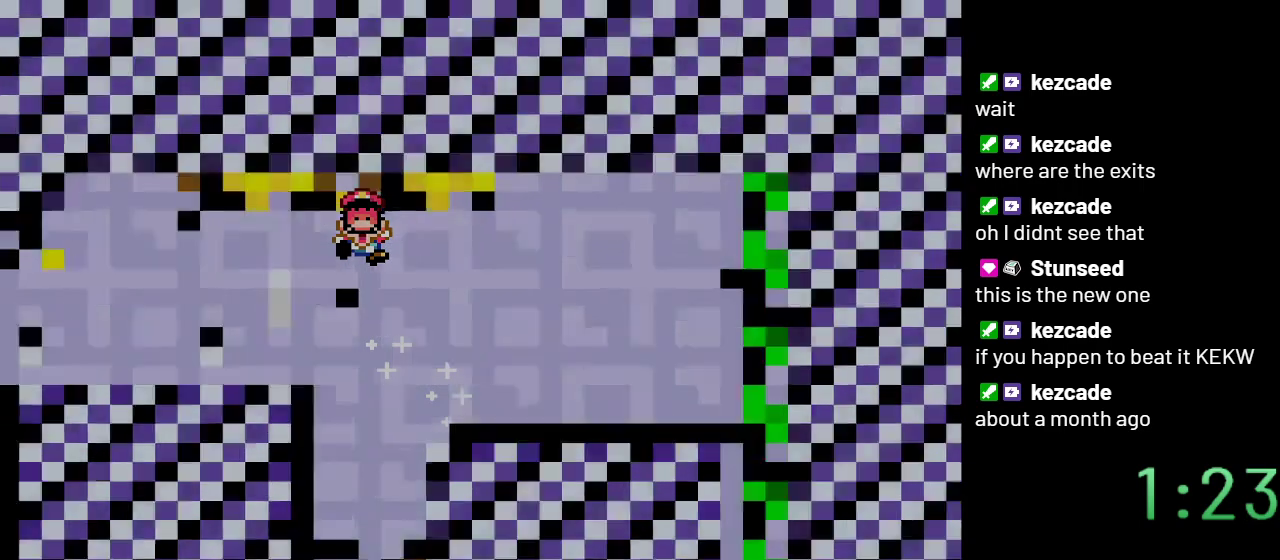
{"buttons": ["Y"], "events": [[50, "DPAD_LEFT", "up"]]}
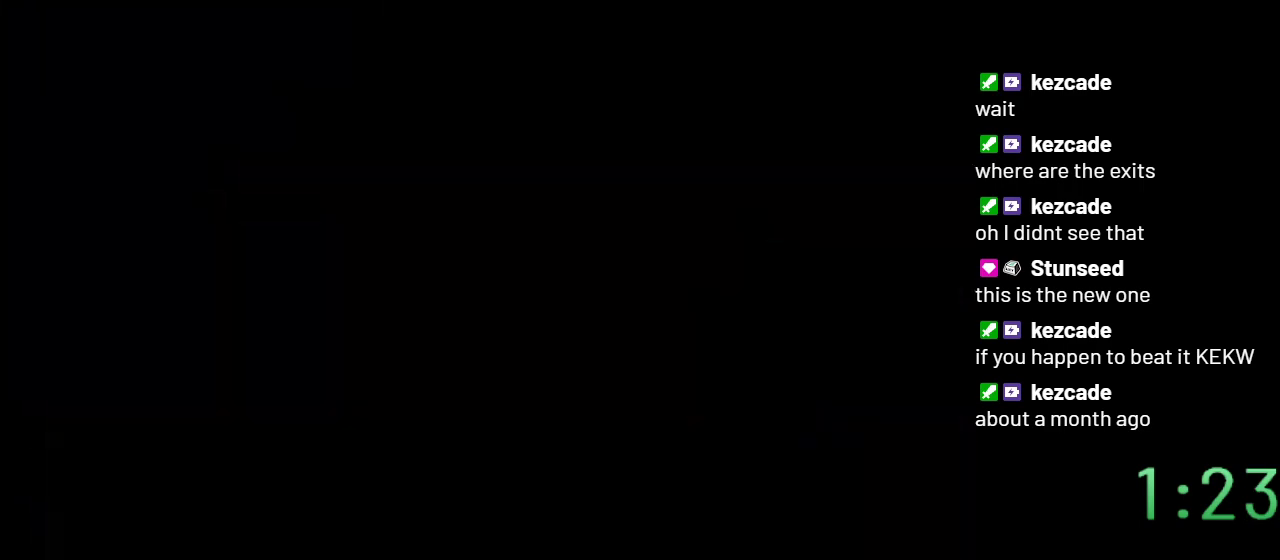
{"buttons": ["Y"], "events": []}
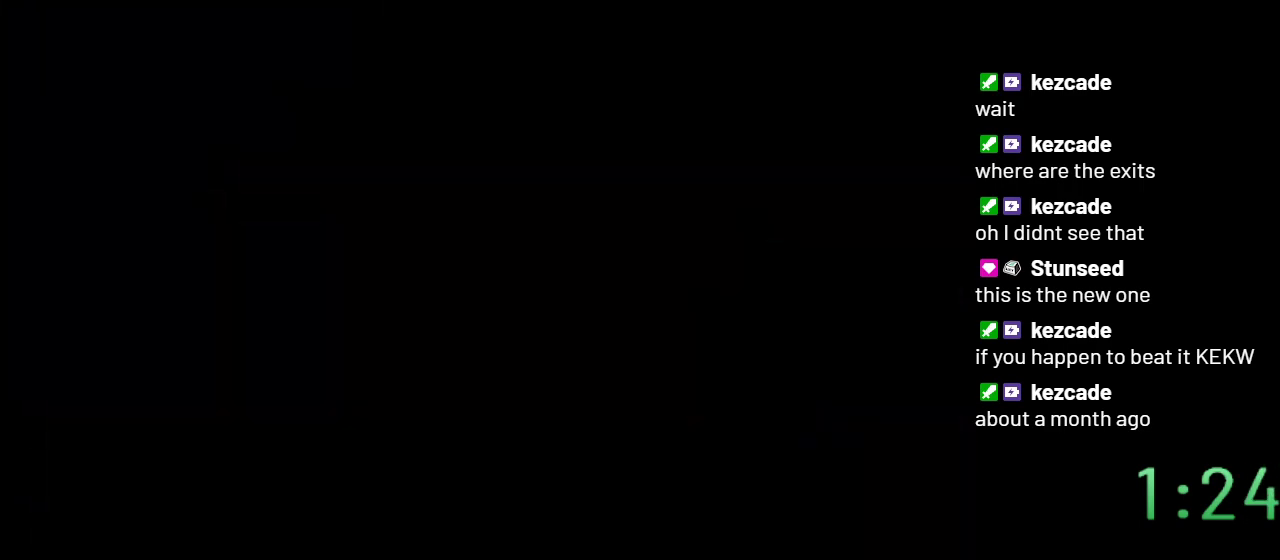
{"buttons": ["Y"], "events": []}
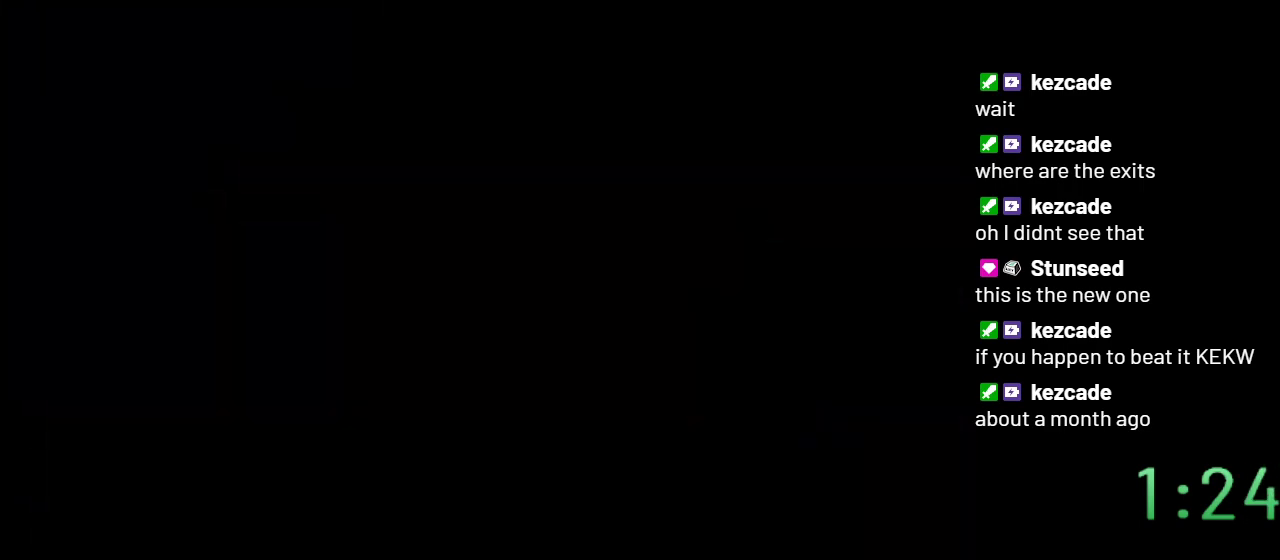
{"buttons": ["Y"], "events": []}
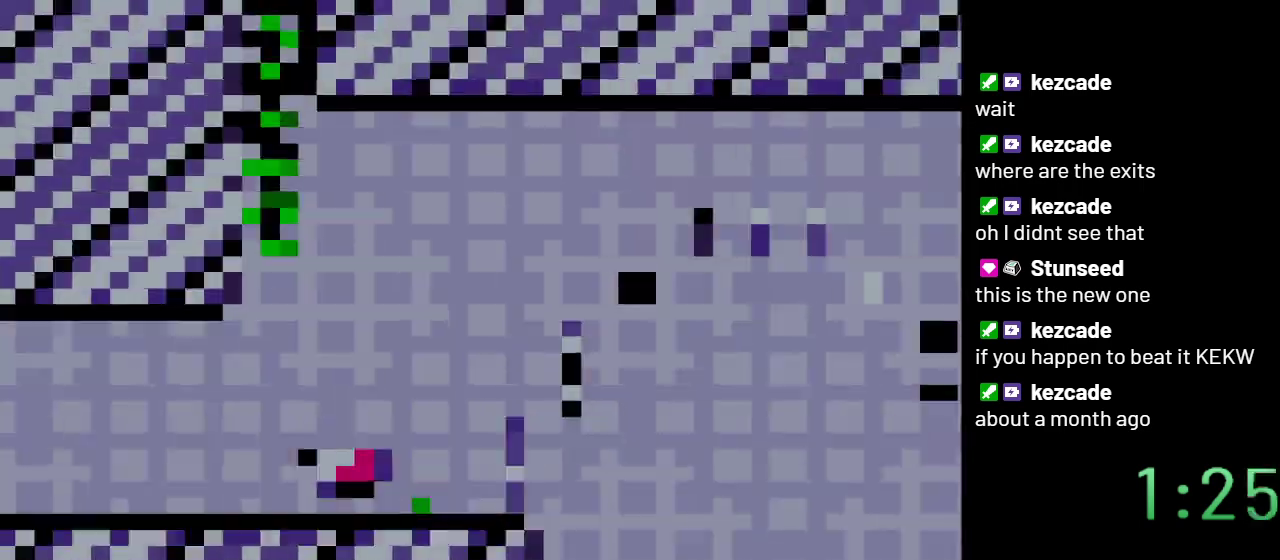
{"buttons": ["Y", "DPAD_RIGHT"], "events": [[300, "DPAD_RIGHT", "down"]]}
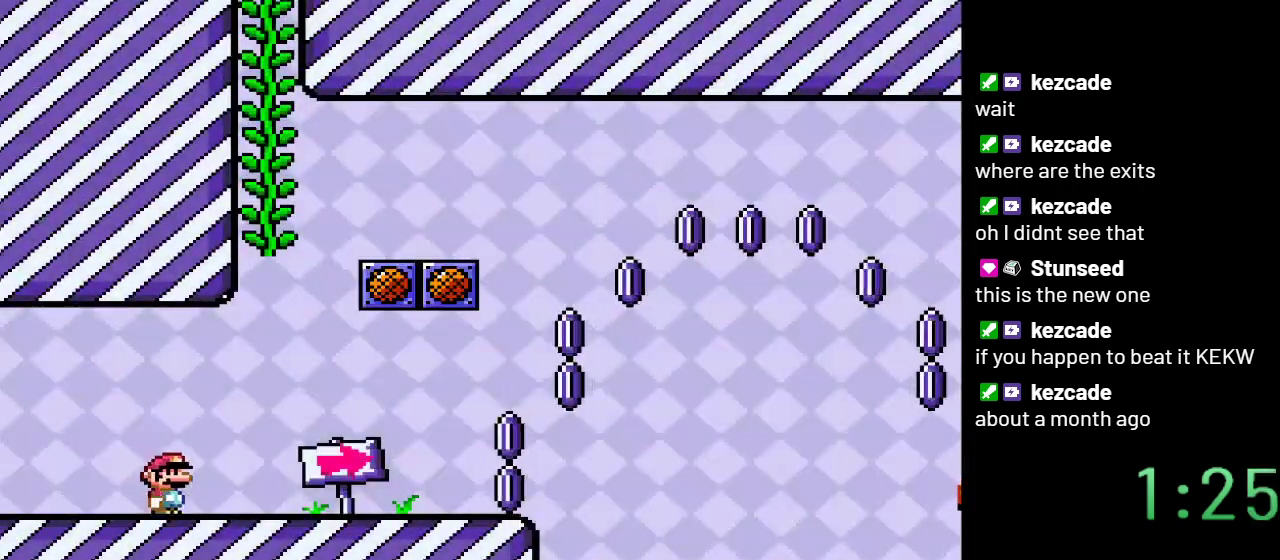
{"buttons": ["Y", "DPAD_RIGHT"], "events": []}
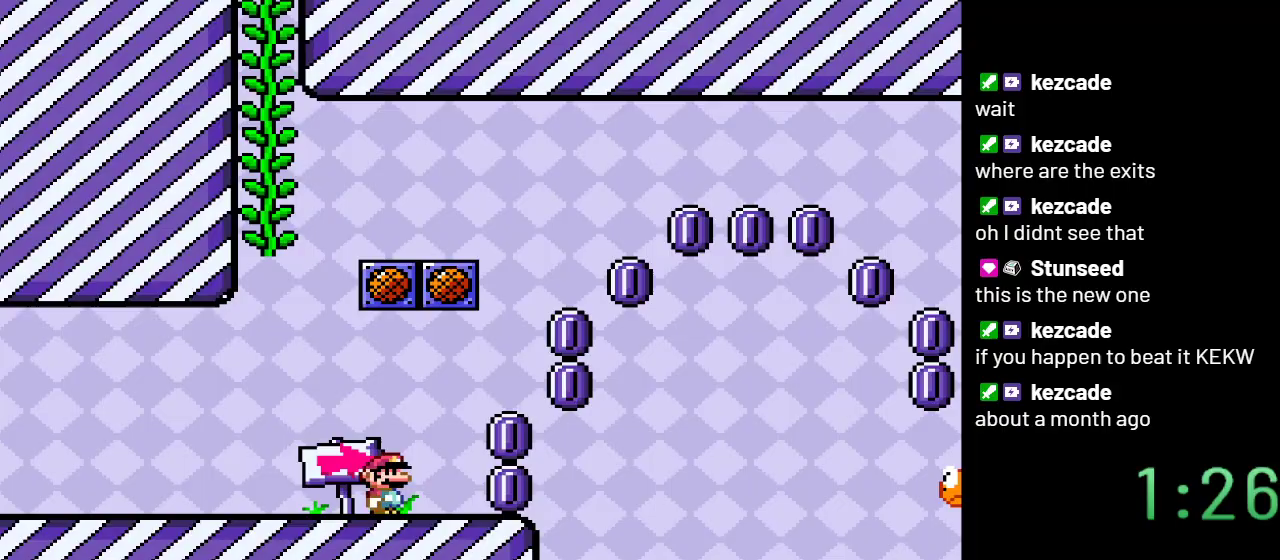
{"buttons": ["B", "Y", "DPAD_RIGHT"], "events": [[217, "B", "down"]]}
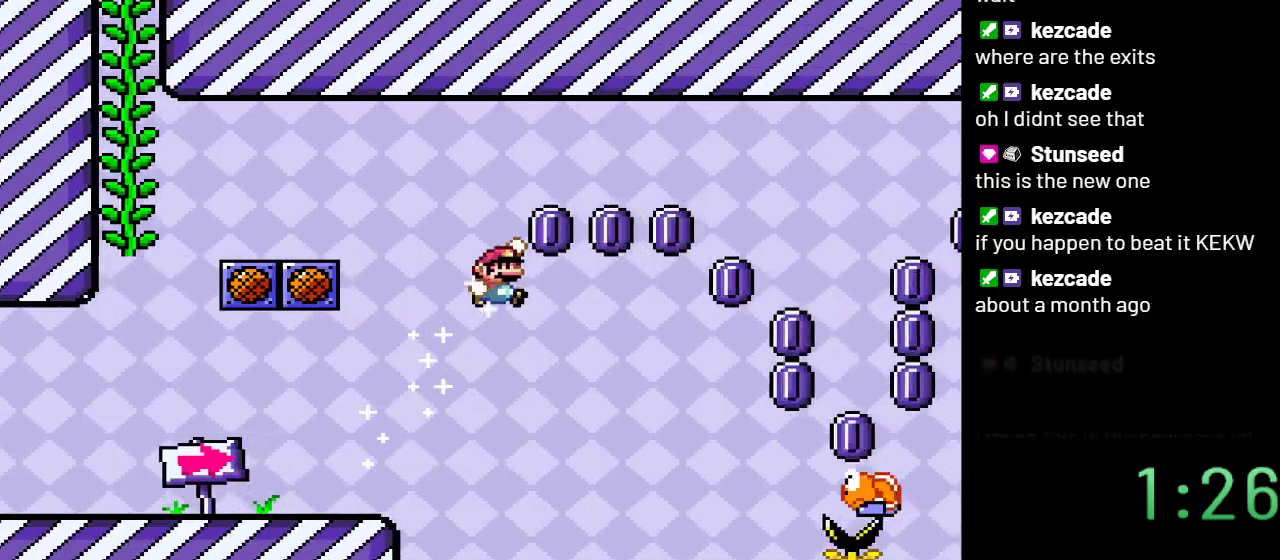
{"buttons": ["B", "Y", "DPAD_RIGHT"], "events": []}
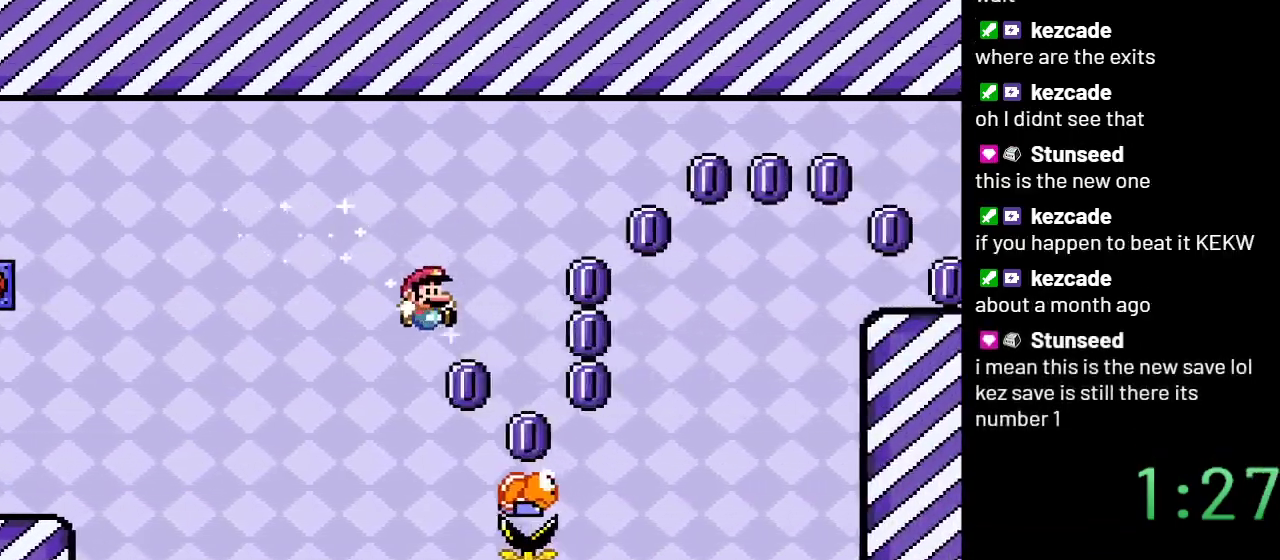
{"buttons": ["B", "Y", "DPAD_RIGHT"], "events": []}
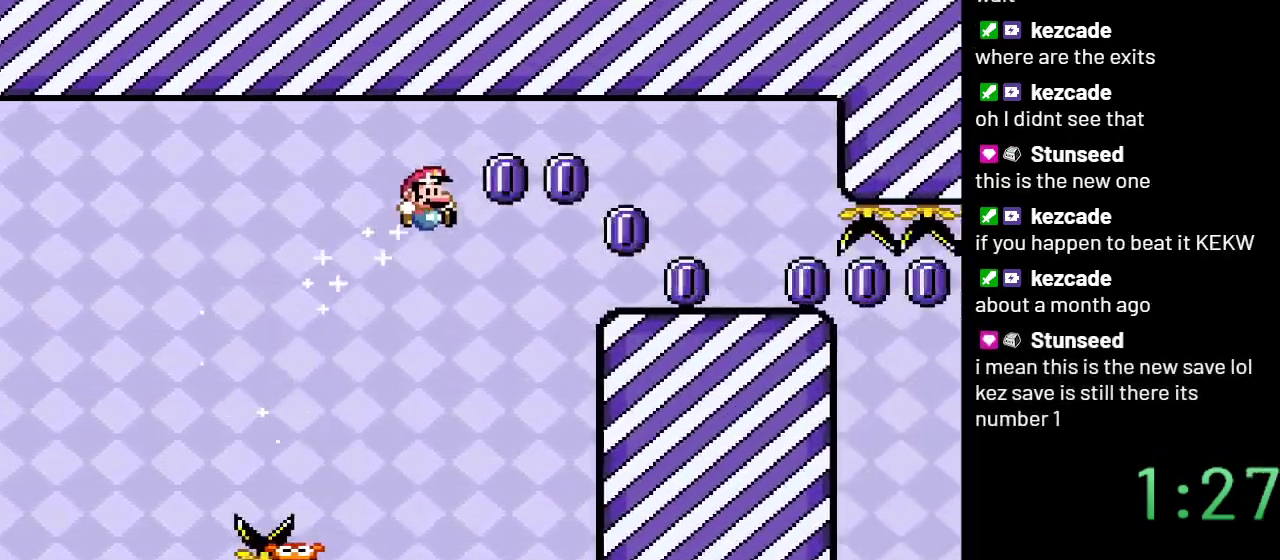
{"buttons": ["Y", "DPAD_RIGHT"], "events": [[267, "B", "up"]]}
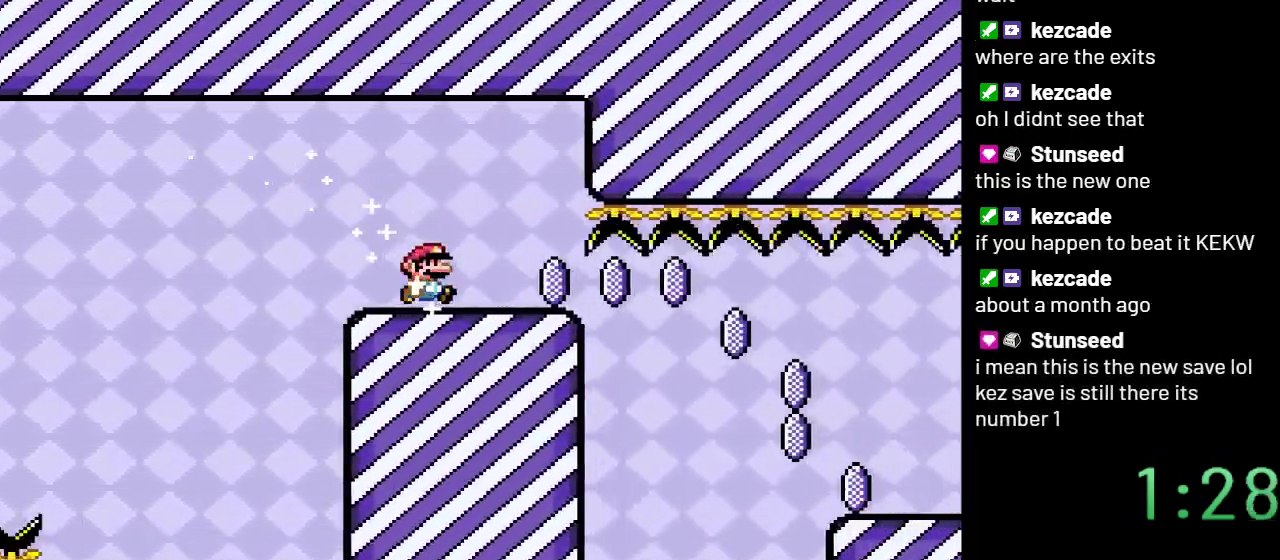
{"buttons": ["B", "Y", "DPAD_RIGHT"], "events": [[433, "B", "down"]]}
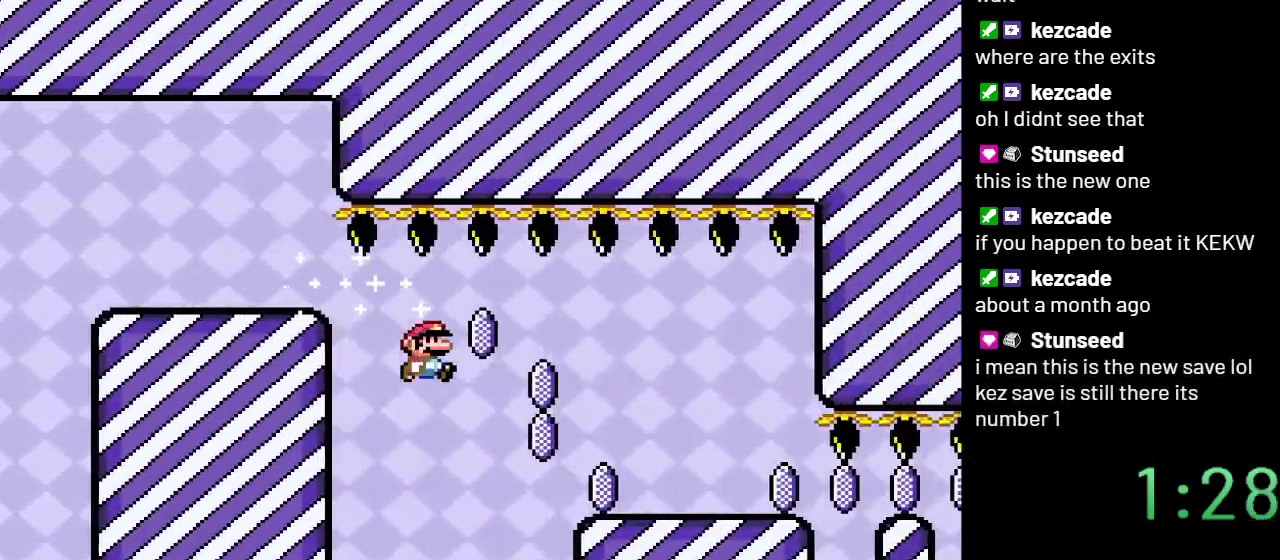
{"buttons": ["B", "Y"], "events": [[500, "DPAD_RIGHT", "up"]]}
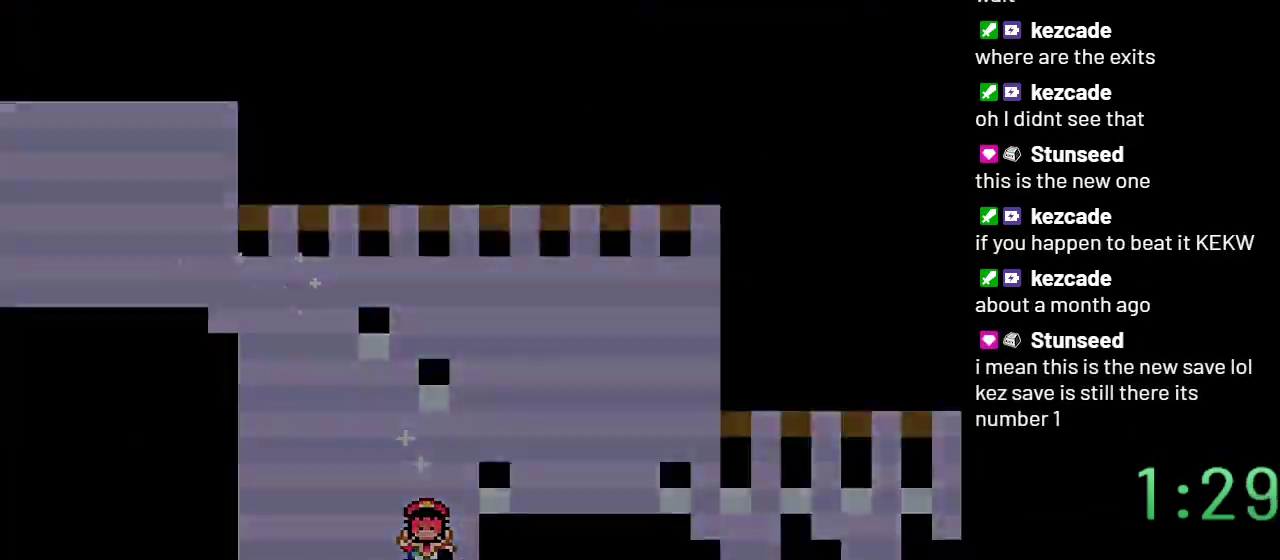
{"buttons": ["Y"], "events": [[33, "B", "up"]]}
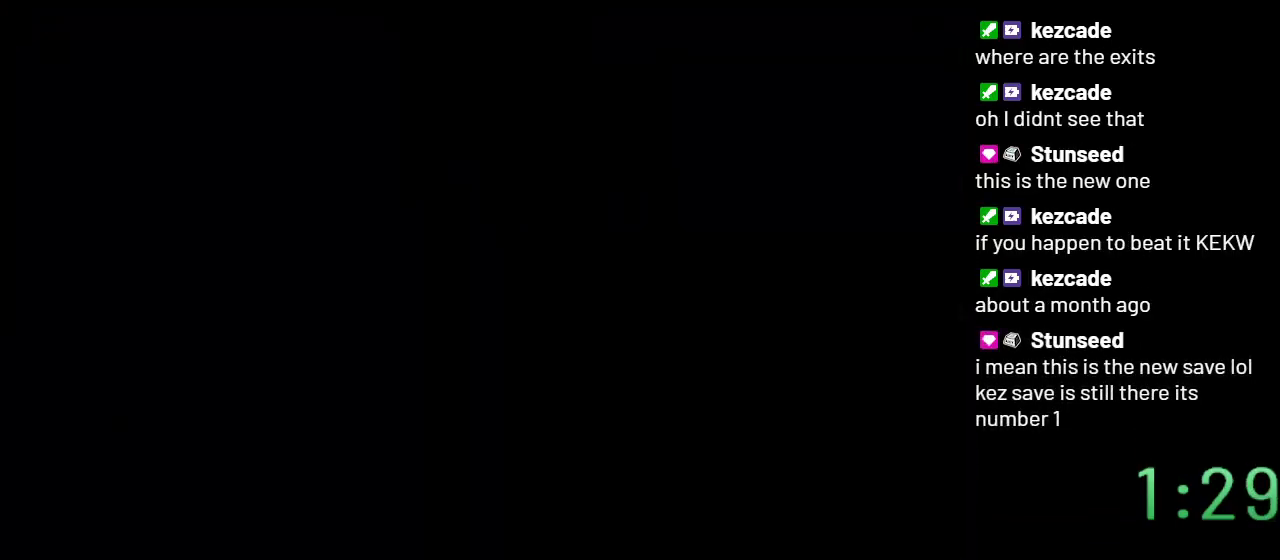
{"buttons": ["Y"], "events": []}
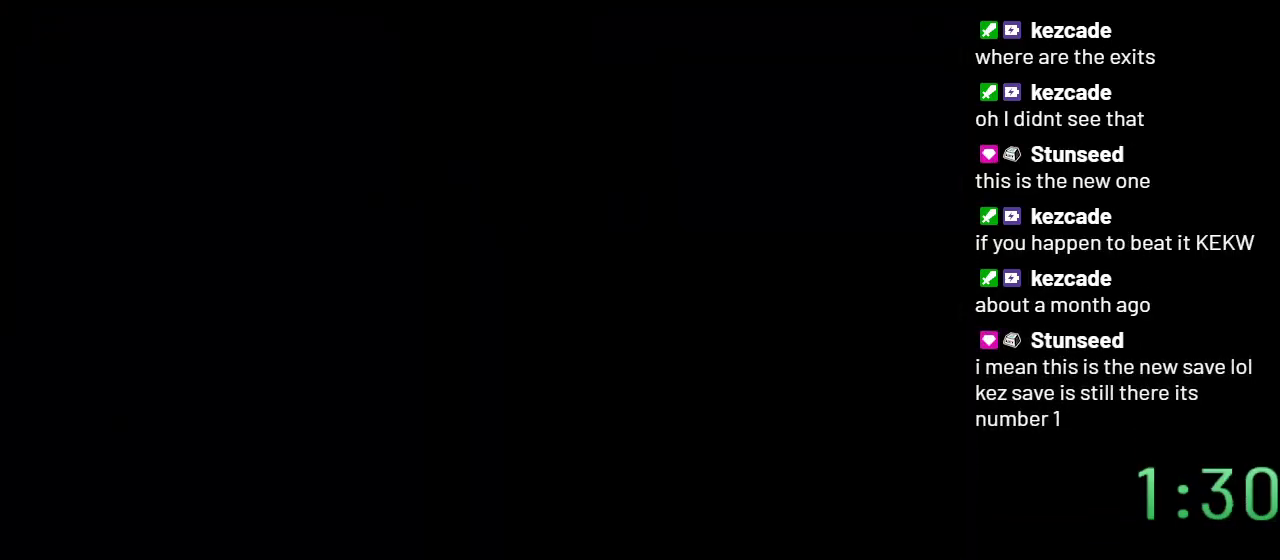
{"buttons": ["Y"], "events": []}
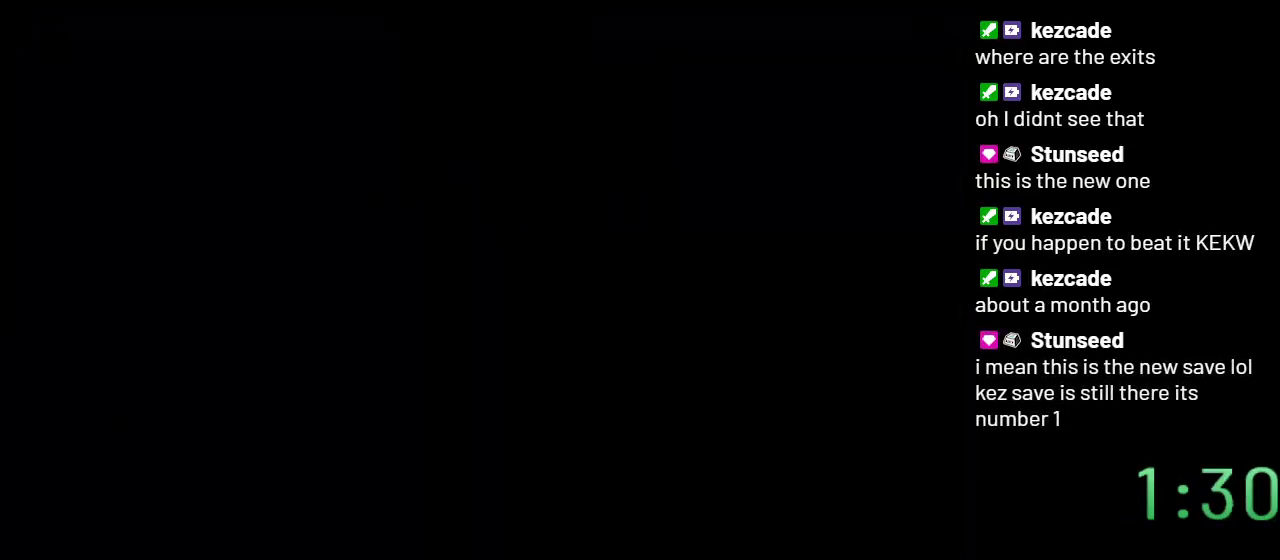
{"buttons": ["Y"], "events": []}
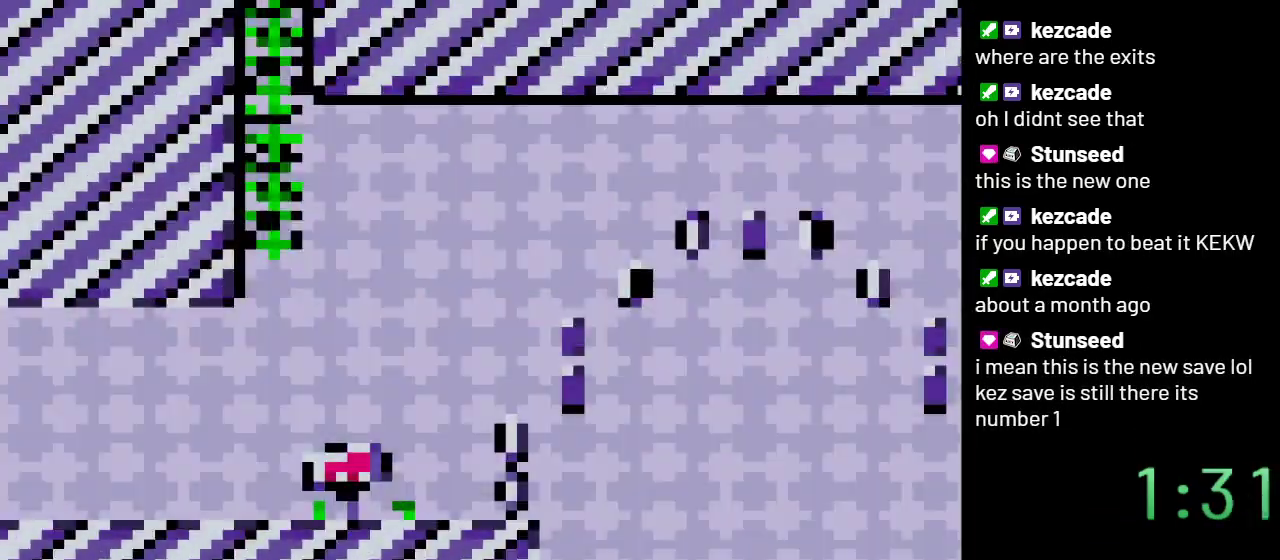
{"buttons": ["Y", "DPAD_RIGHT"], "events": [[200, "DPAD_RIGHT", "down"]]}
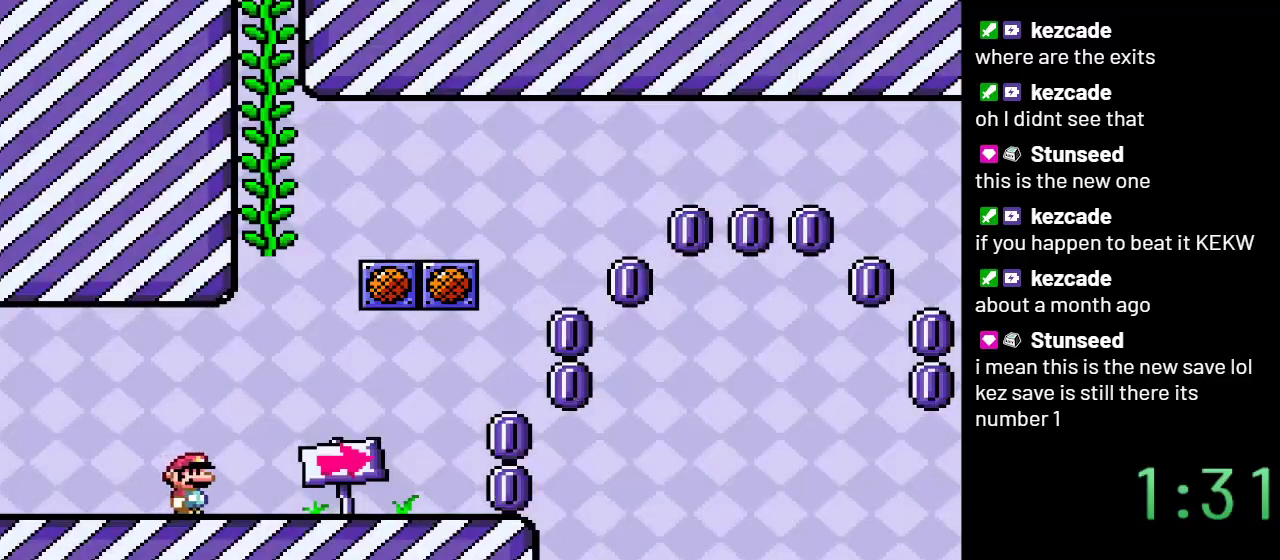
{"buttons": ["Y", "DPAD_RIGHT"], "events": []}
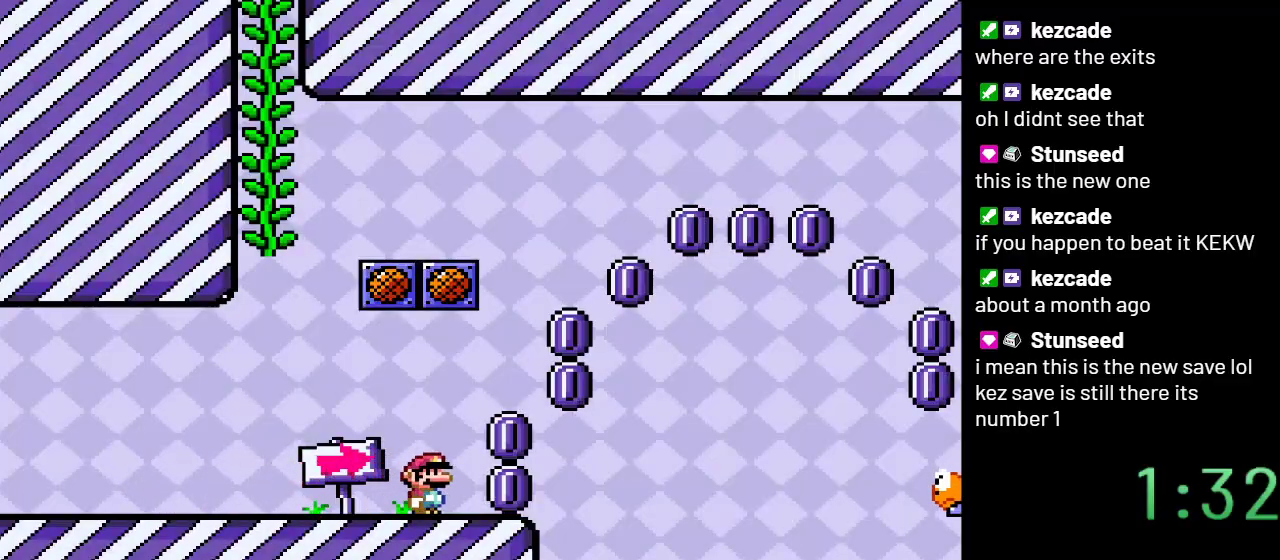
{"buttons": ["B", "Y", "DPAD_RIGHT"], "events": [[150, "B", "down"]]}
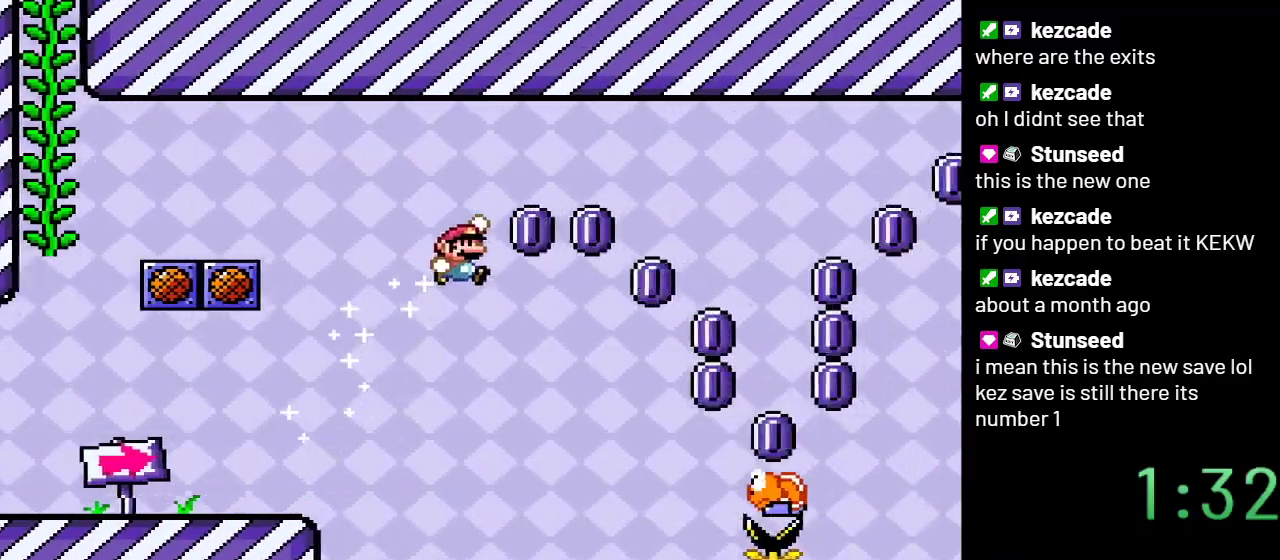
{"buttons": ["B", "Y", "DPAD_RIGHT"], "events": []}
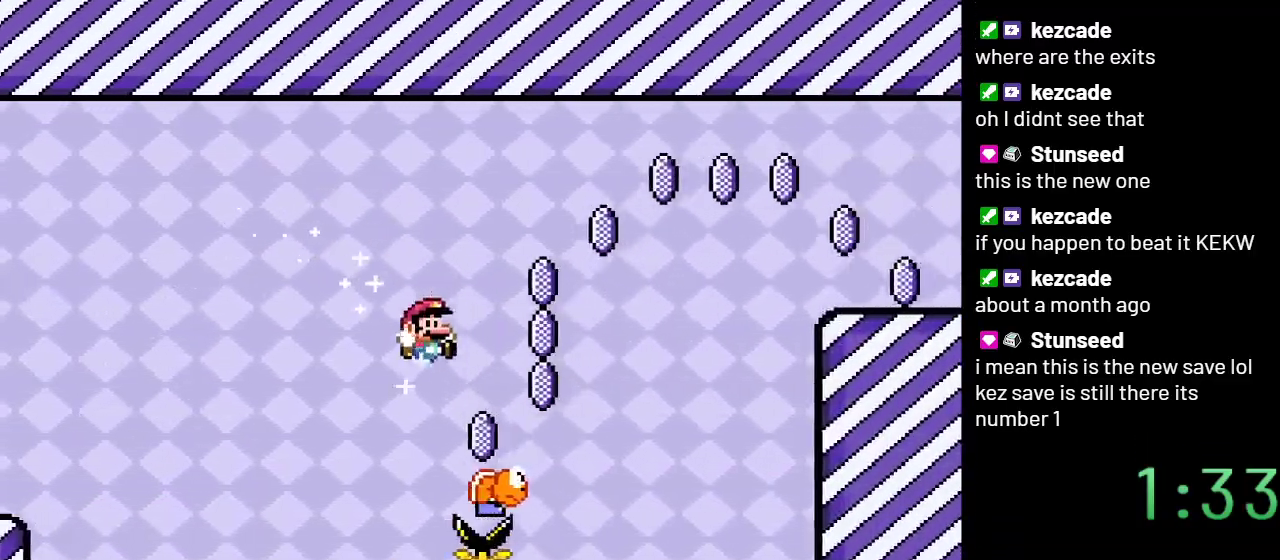
{"buttons": ["B", "Y", "DPAD_RIGHT"], "events": []}
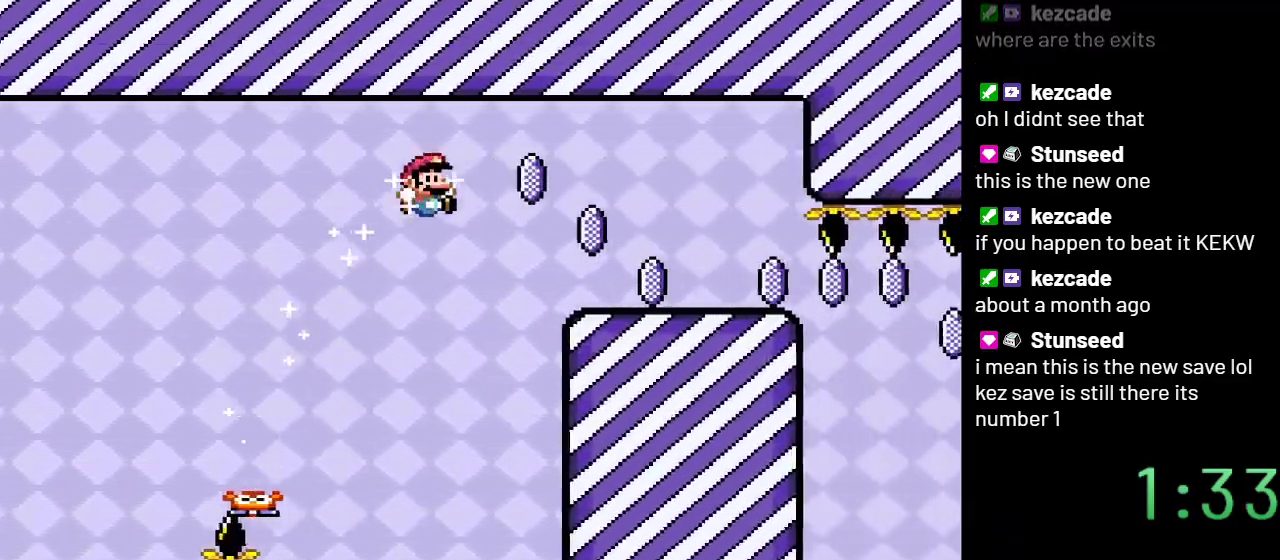
{"buttons": ["B", "Y", "DPAD_LEFT"], "events": [[283, "B", "up"], [283, "DPAD_RIGHT", "up"], [383, "DPAD_LEFT", "down"], [500, "B", "down"]]}
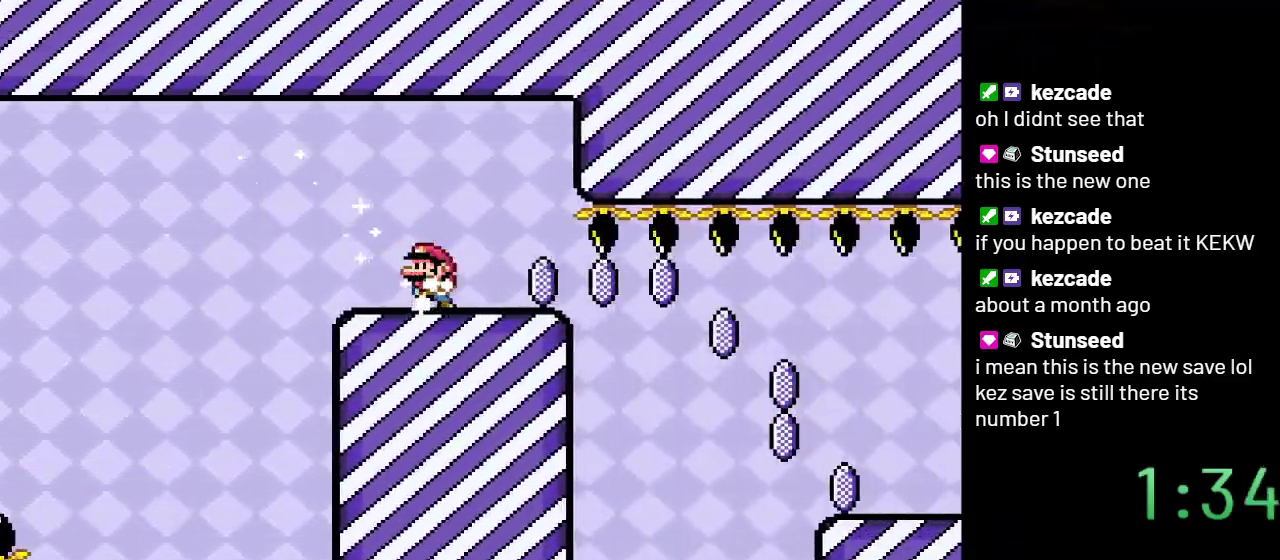
{"buttons": ["B", "Y", "DPAD_RIGHT"], "events": [[50, "DPAD_LEFT", "up"], [283, "DPAD_RIGHT", "down"]]}
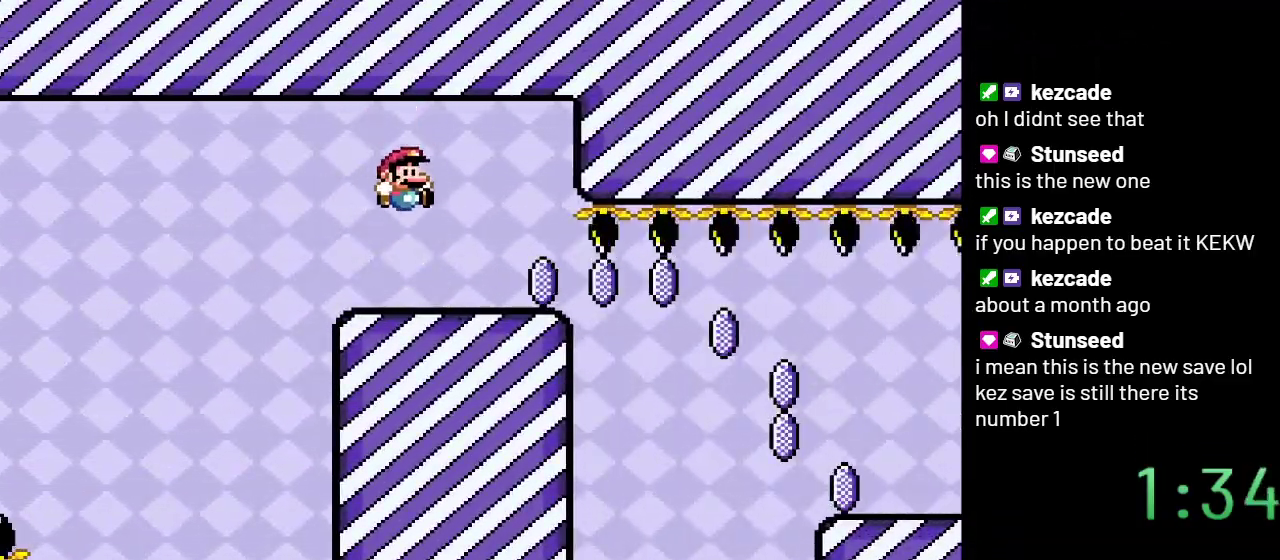
{"buttons": ["B", "Y", "DPAD_RIGHT"], "events": []}
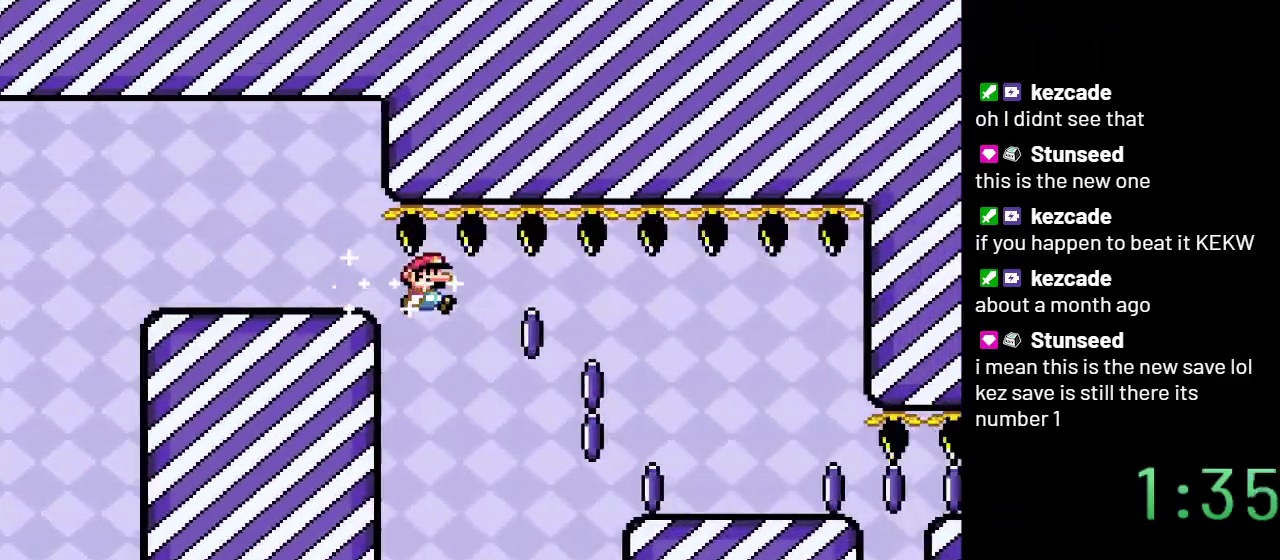
{"buttons": ["B", "Y", "DPAD_RIGHT"], "events": []}
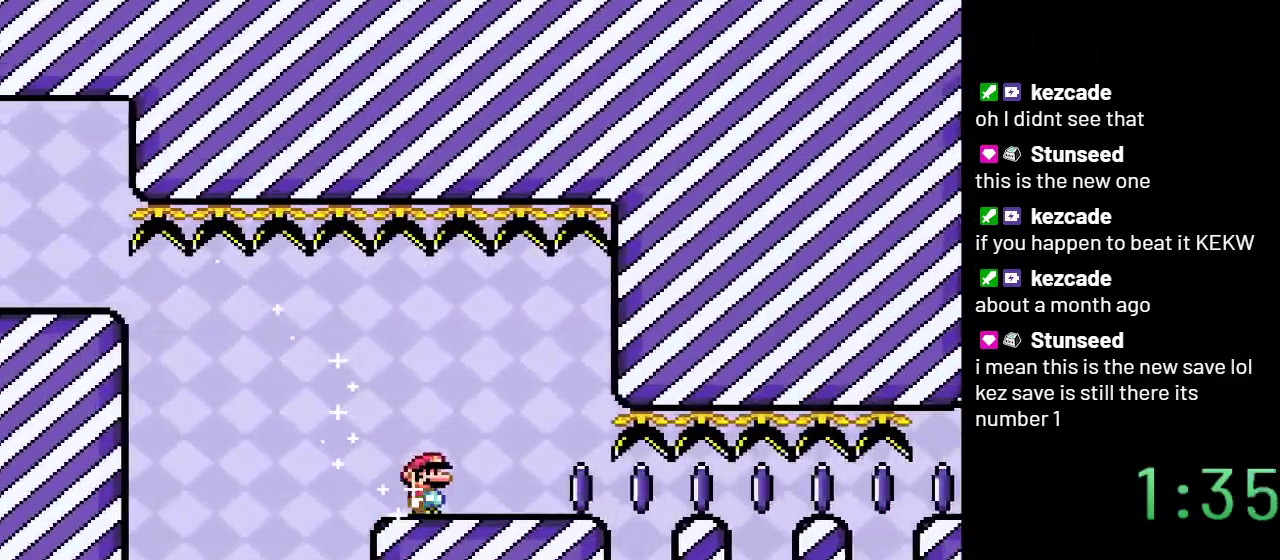
{"buttons": ["B", "Y", "DPAD_RIGHT"], "events": []}
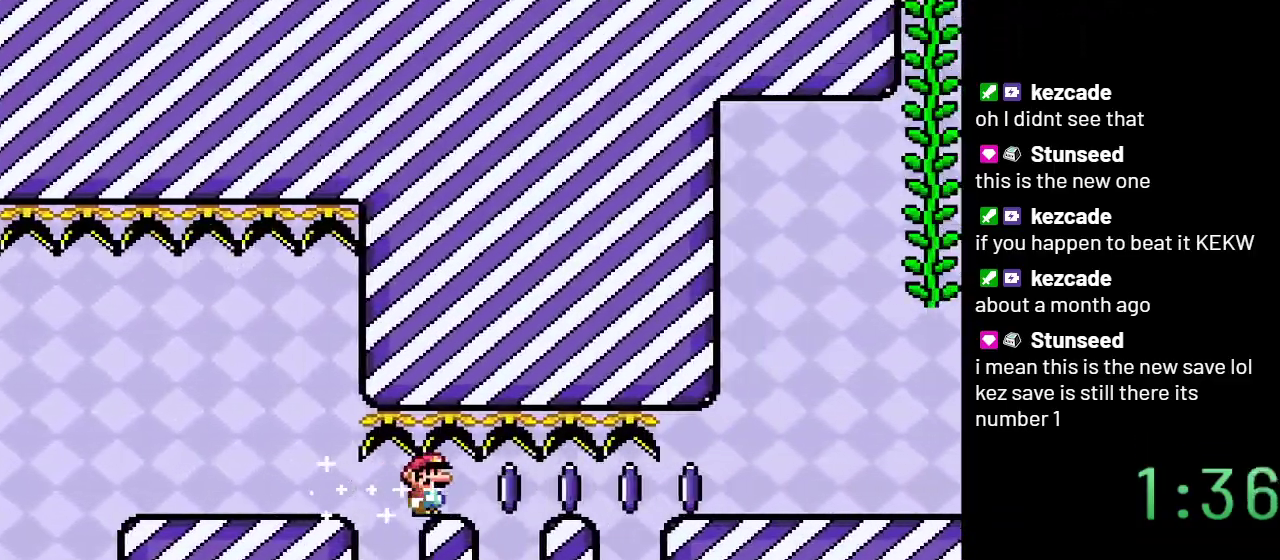
{"buttons": ["B", "Y", "DPAD_RIGHT"], "events": []}
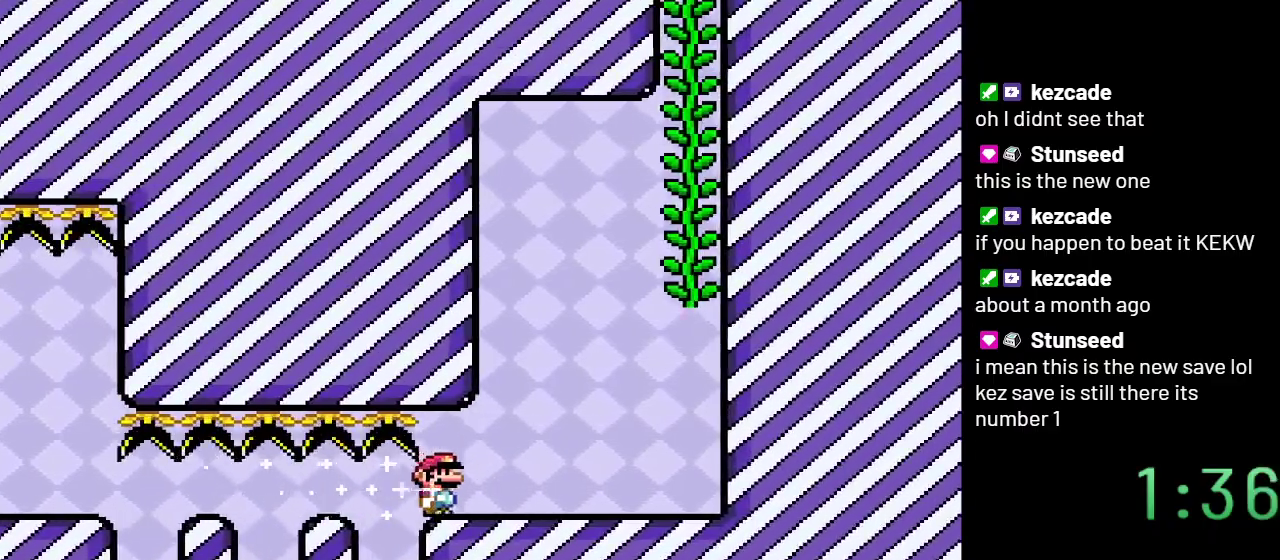
{"buttons": ["B", "Y"], "events": [[150, "B", "up"], [283, "B", "down"], [400, "DPAD_RIGHT", "up"]]}
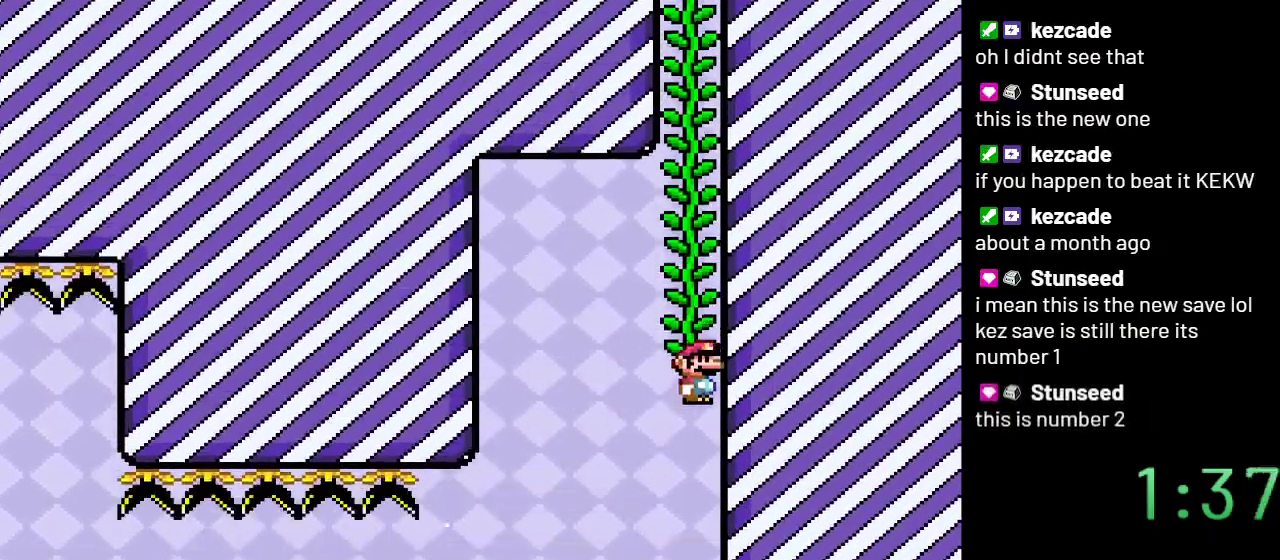
{"buttons": ["B", "Y"], "events": [[233, "DPAD_UP", "down"], [267, "B", "up"], [400, "B", "down"], [400, "DPAD_UP", "up"]]}